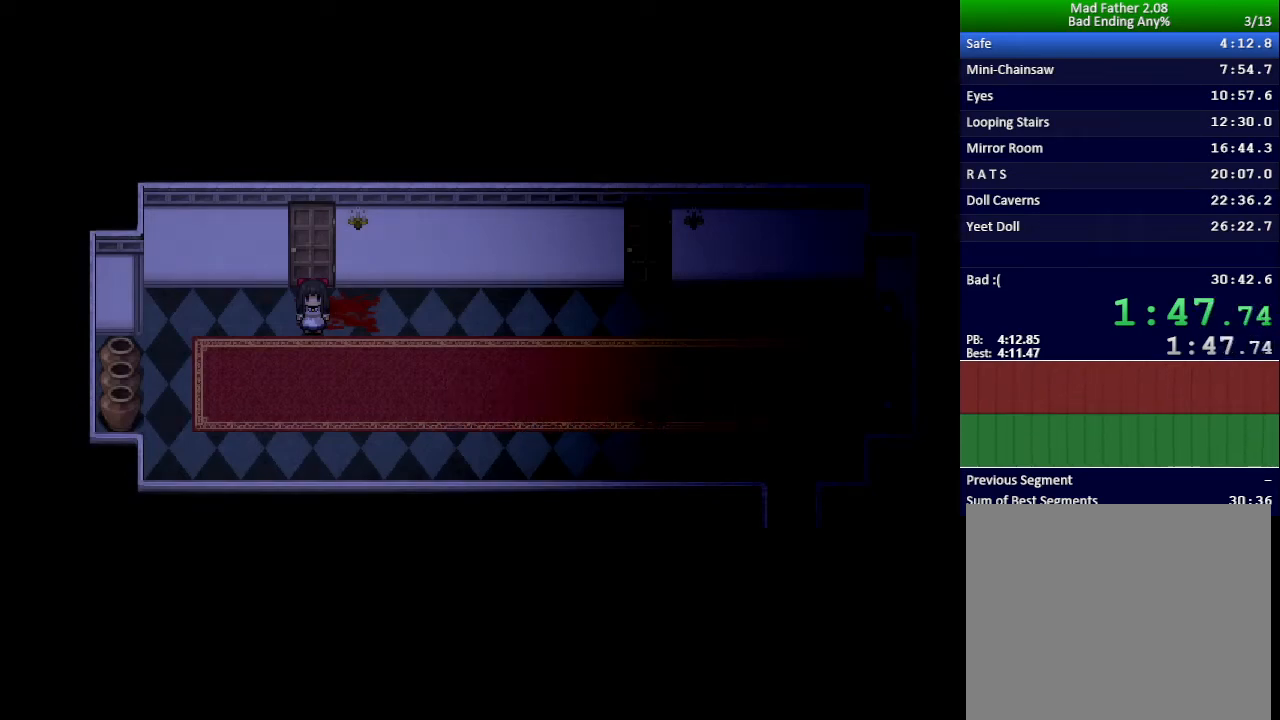
Gameplay with keyboard; each line is a JSON object with the keys held at the frame after it. "events" lists presses ("down") and releases ("up") of "down", "left", "return", "right", "shift", "up", "x" and "z" between this image and that frame as [ms after this image, input, new state], when the widget could be followed in between. No other keys are recorded. Mouse input is not recorded.
{"keys": ["x"], "events": [[50, "x", "down"]]}
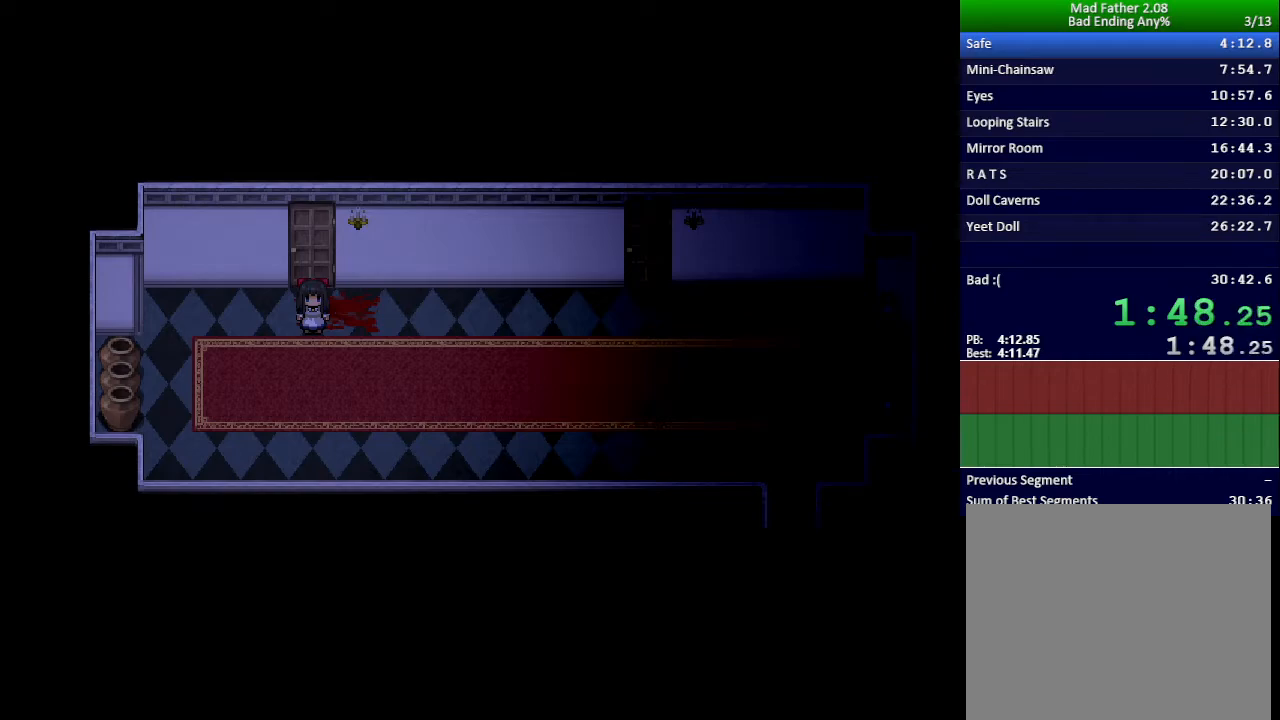
{"keys": ["x"], "events": []}
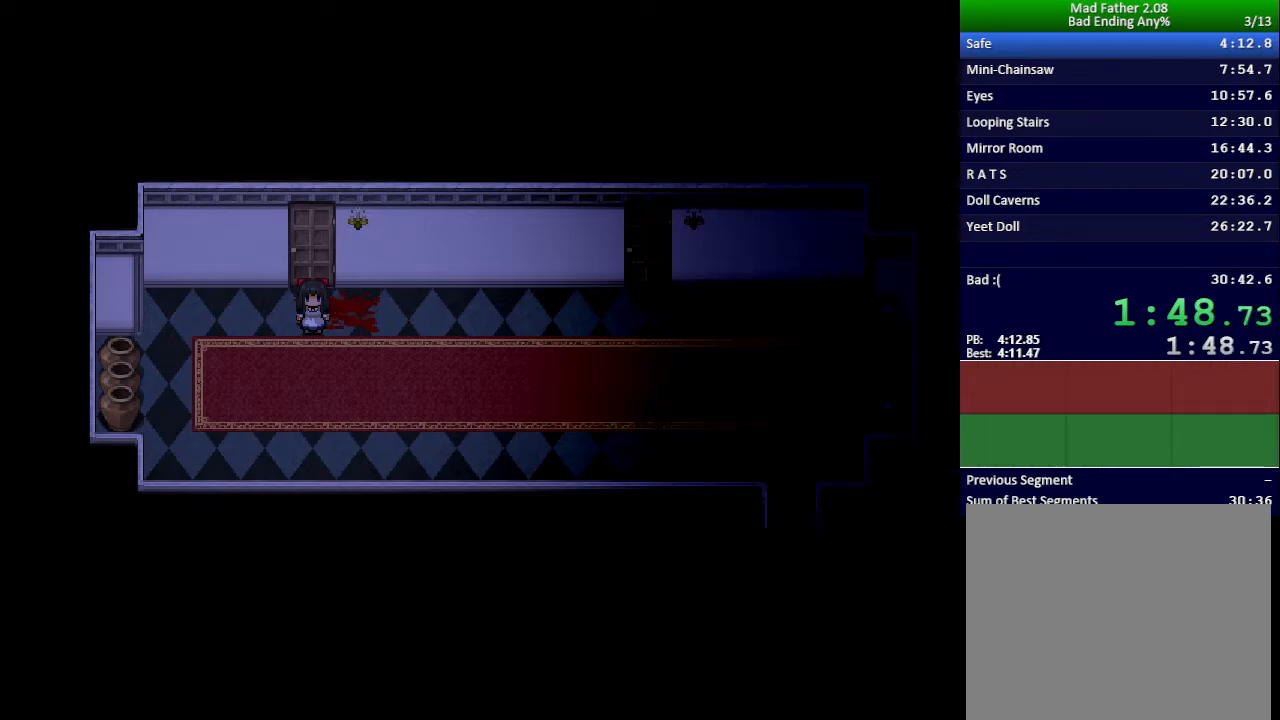
{"keys": ["x"], "events": []}
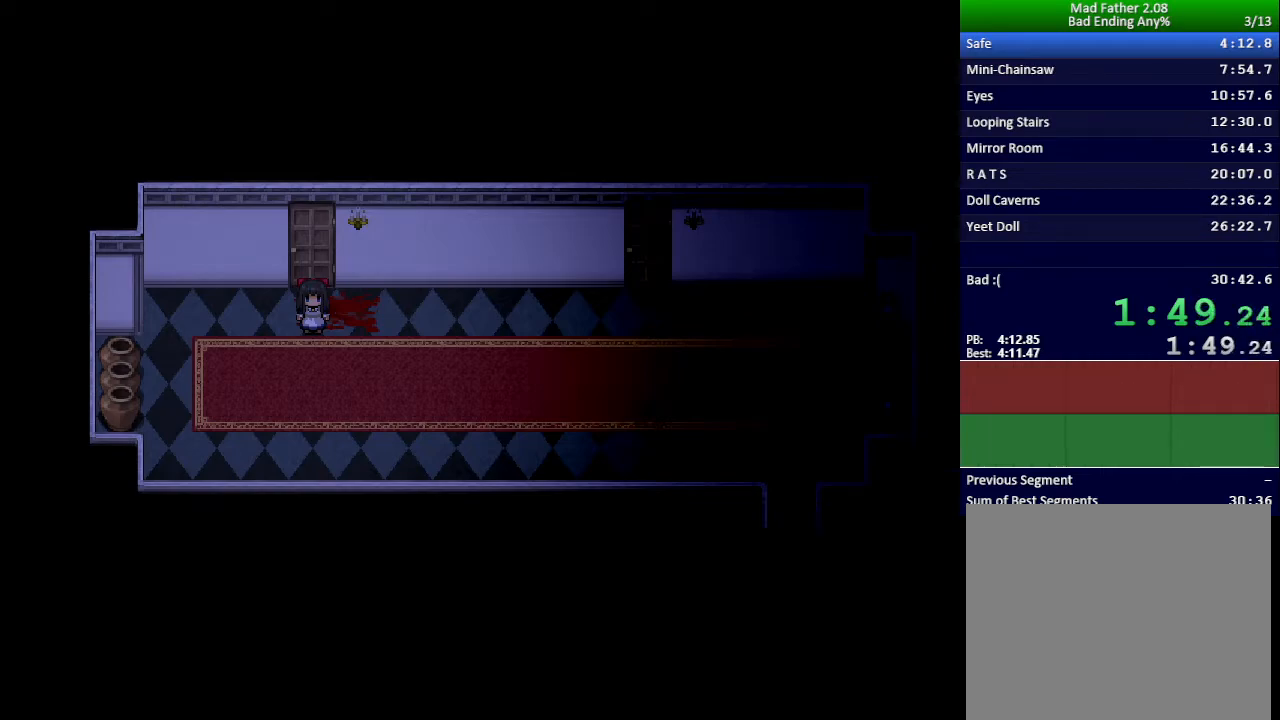
{"keys": ["x"], "events": []}
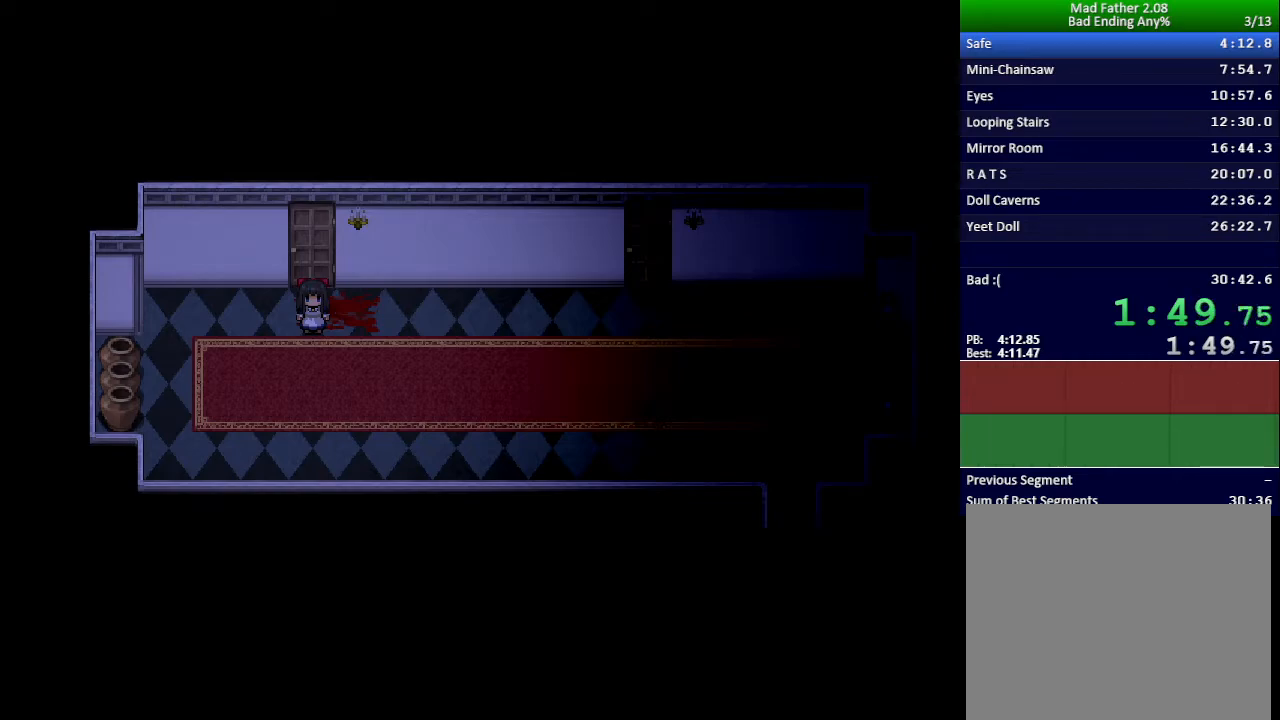
{"keys": ["x"], "events": []}
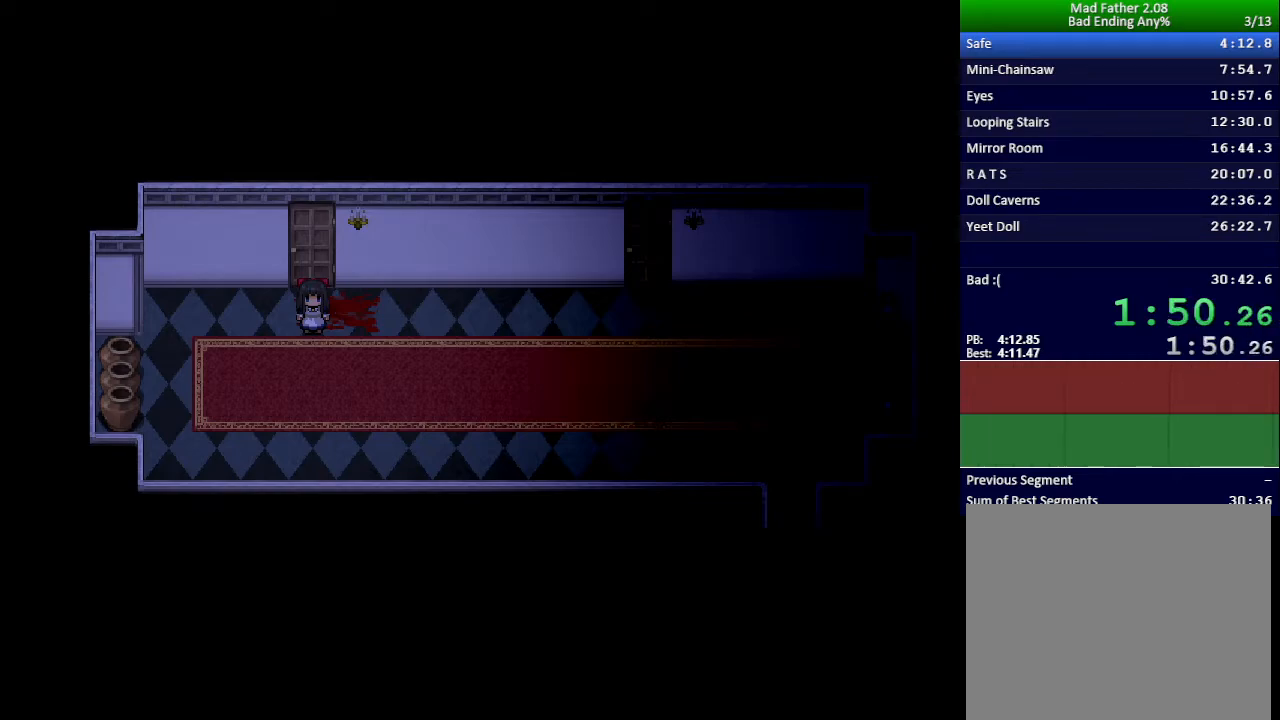
{"keys": ["x"], "events": []}
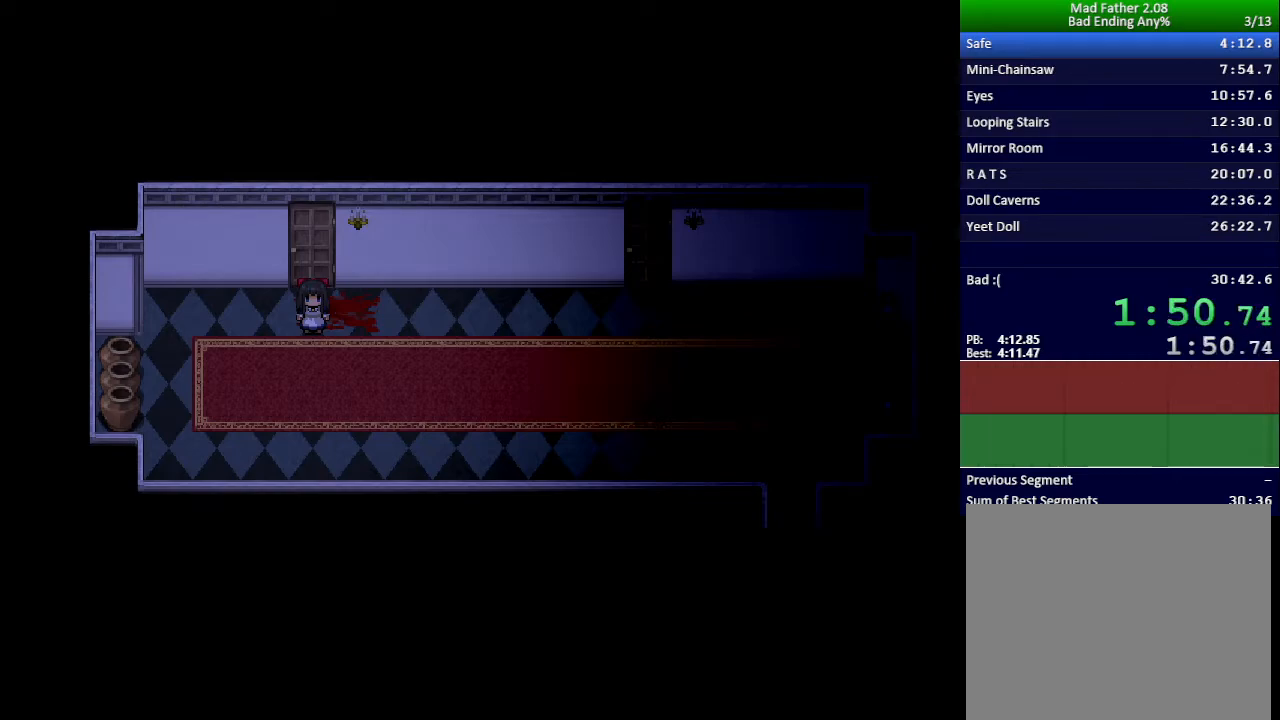
{"keys": ["x"], "events": []}
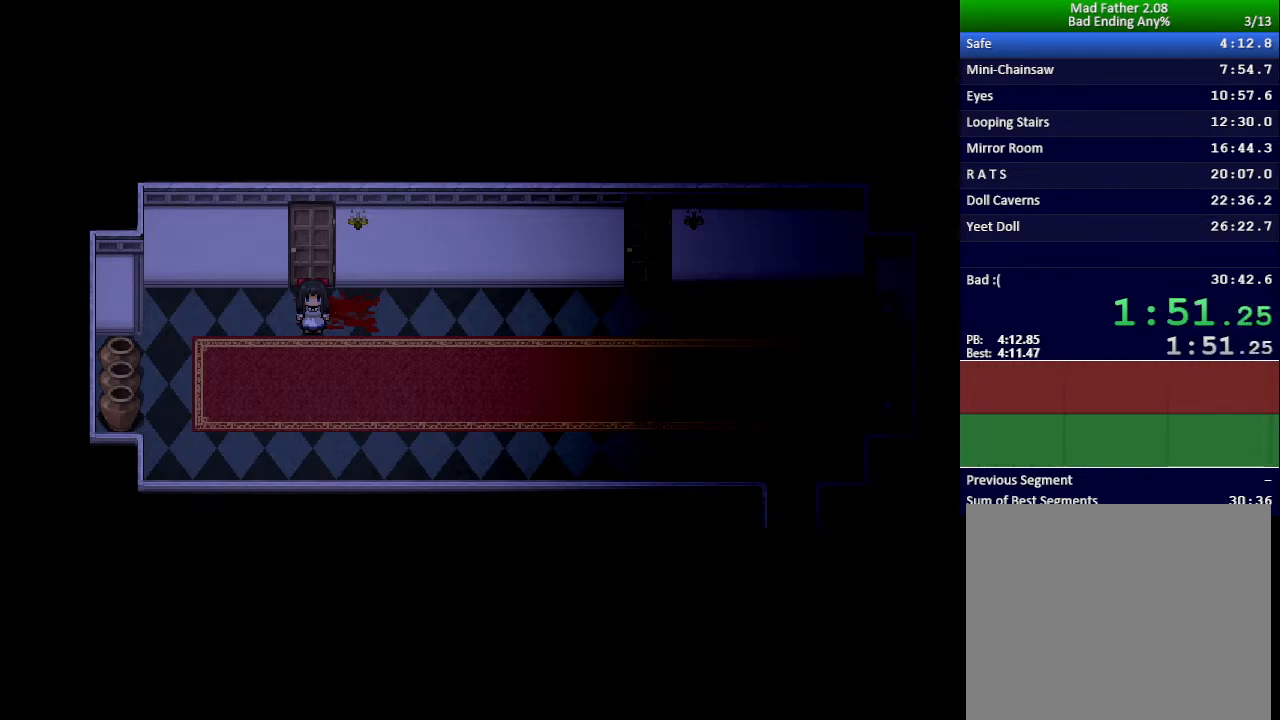
{"keys": ["x"], "events": []}
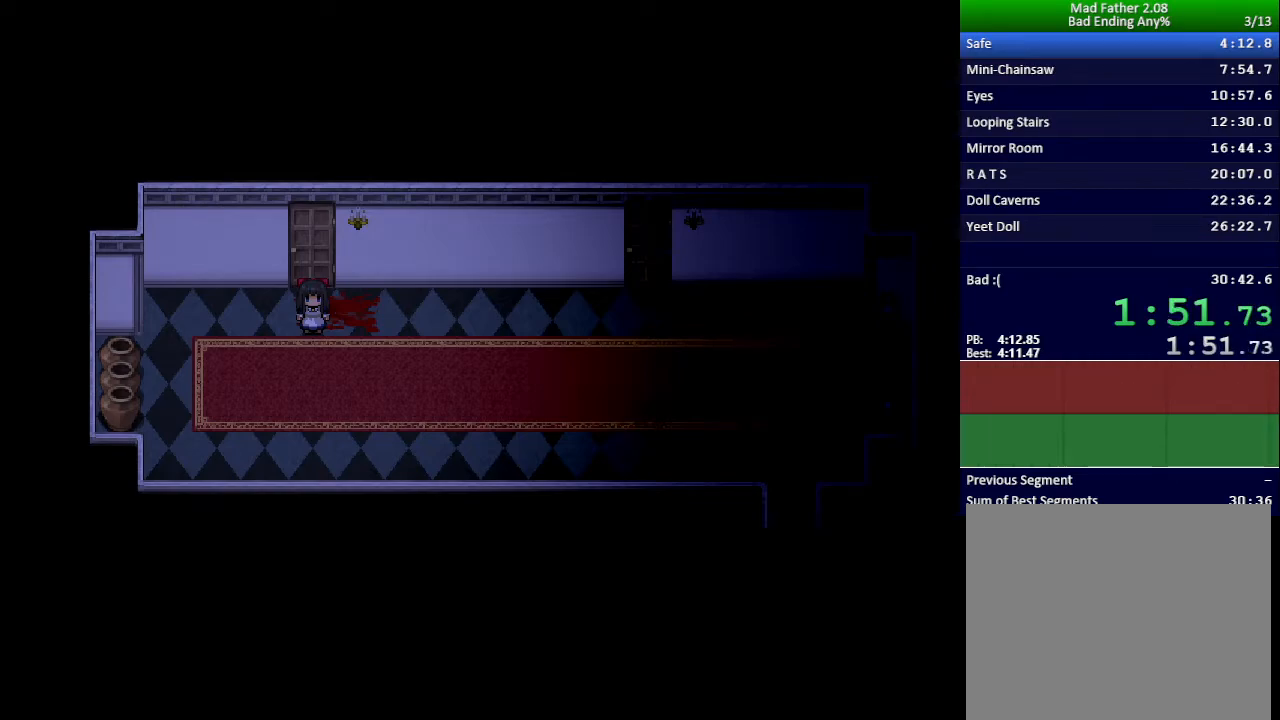
{"keys": ["x"], "events": []}
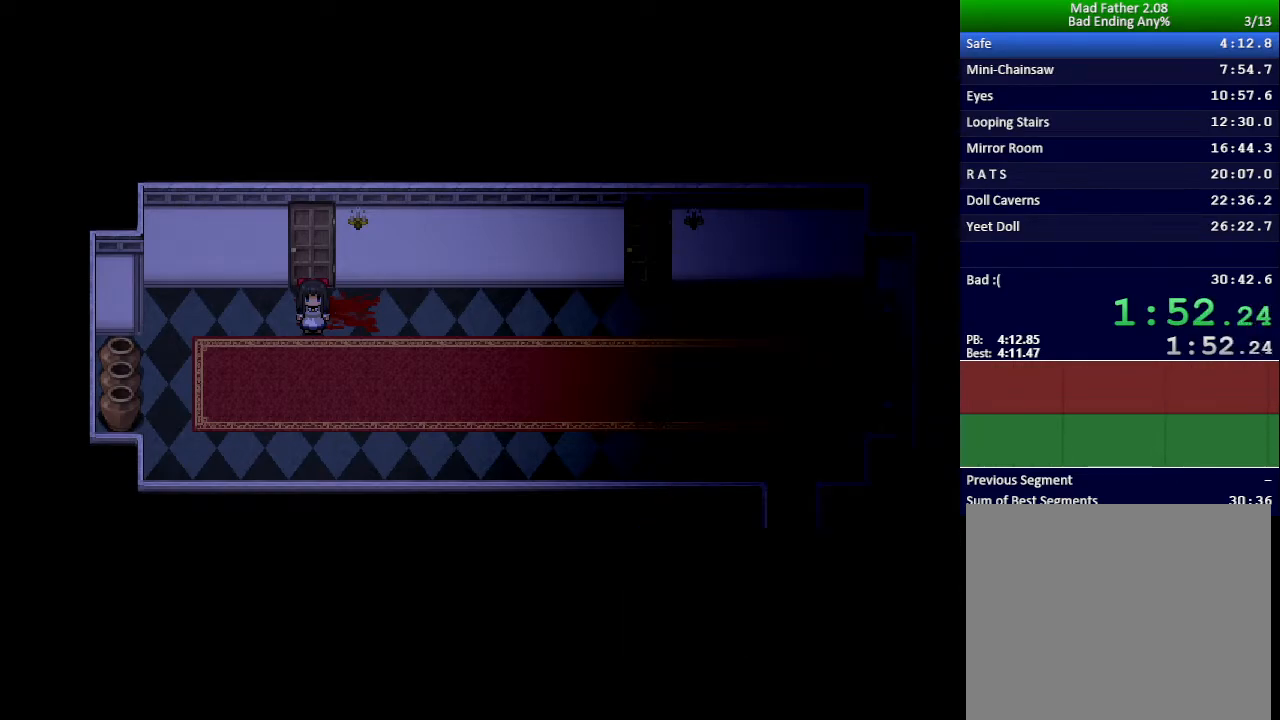
{"keys": ["down", "right", "x"], "events": [[184, "down", "down"], [200, "right", "down"]]}
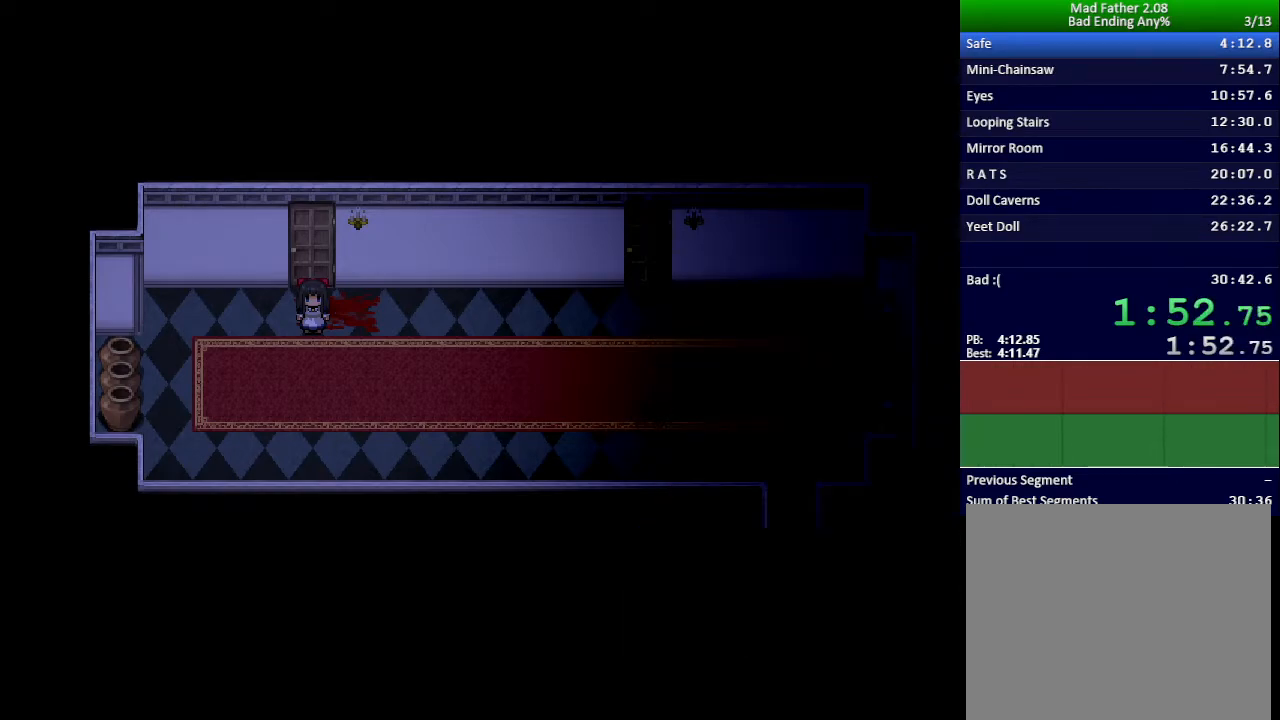
{"keys": ["down", "right", "x"], "events": []}
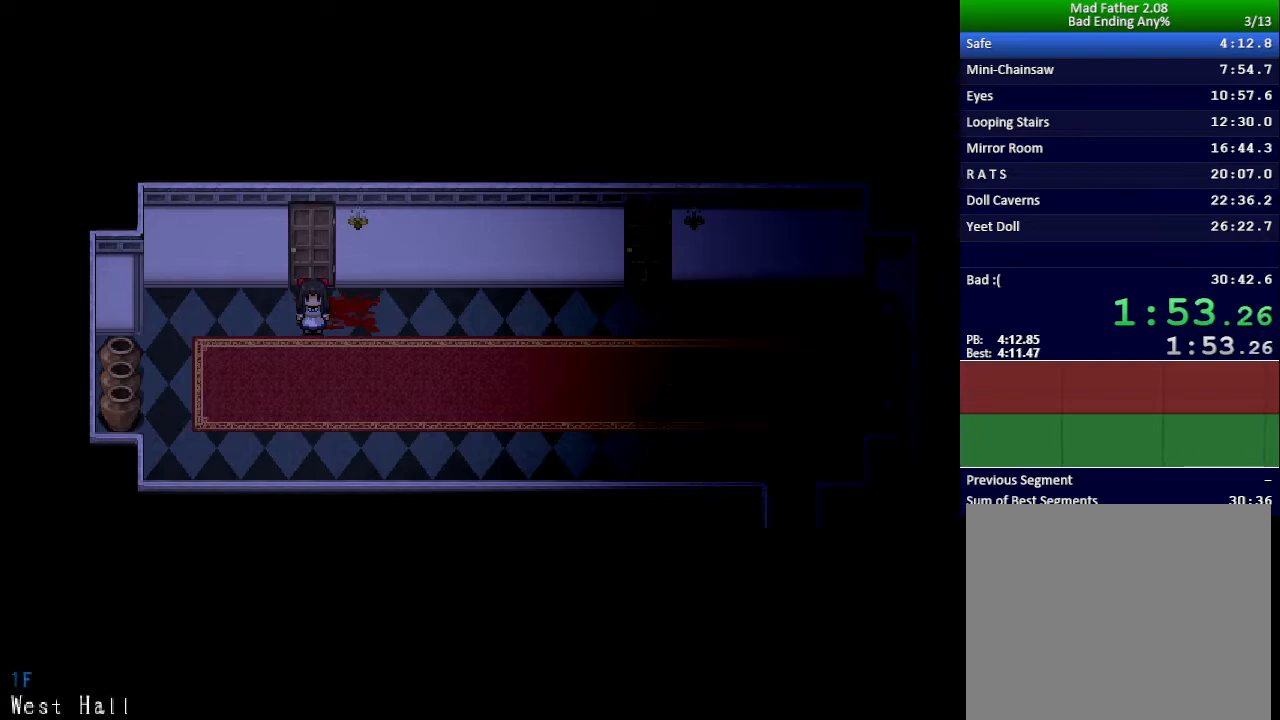
{"keys": ["right"], "events": [[434, "x", "up"], [451, "down", "up"]]}
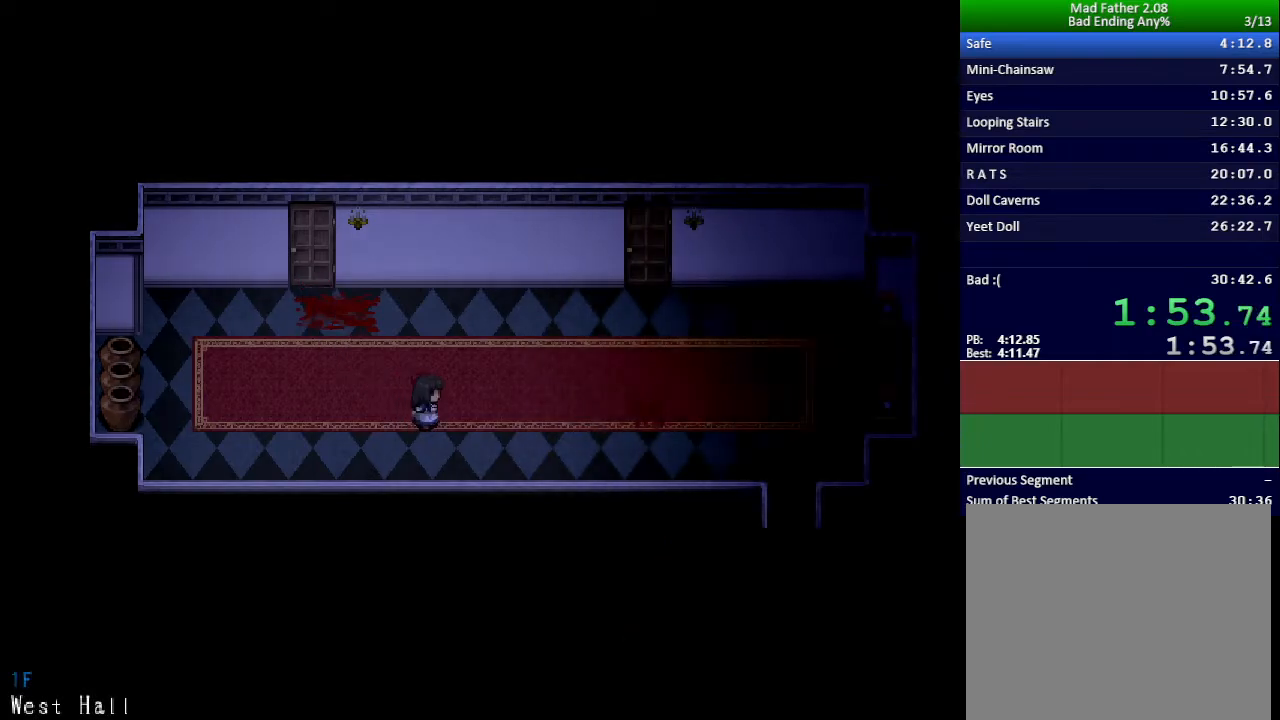
{"keys": ["down", "right"], "events": [[367, "down", "down"]]}
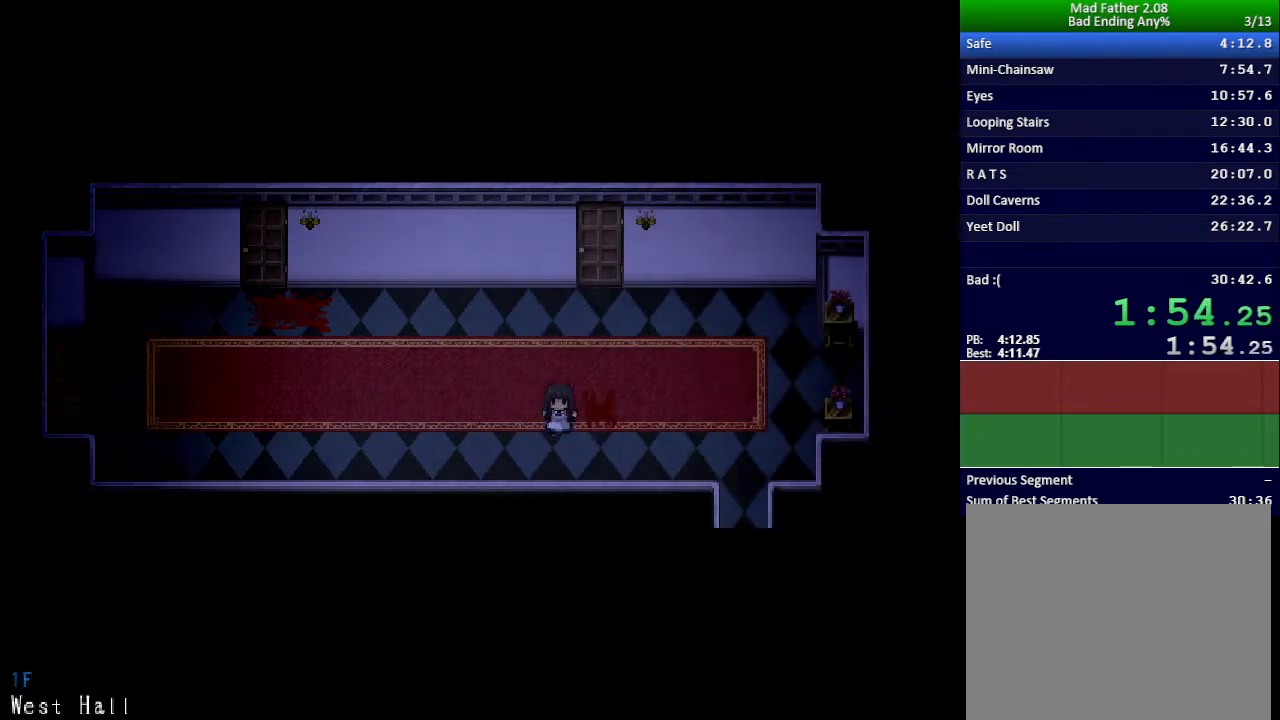
{"keys": ["down"], "events": [[467, "right", "up"]]}
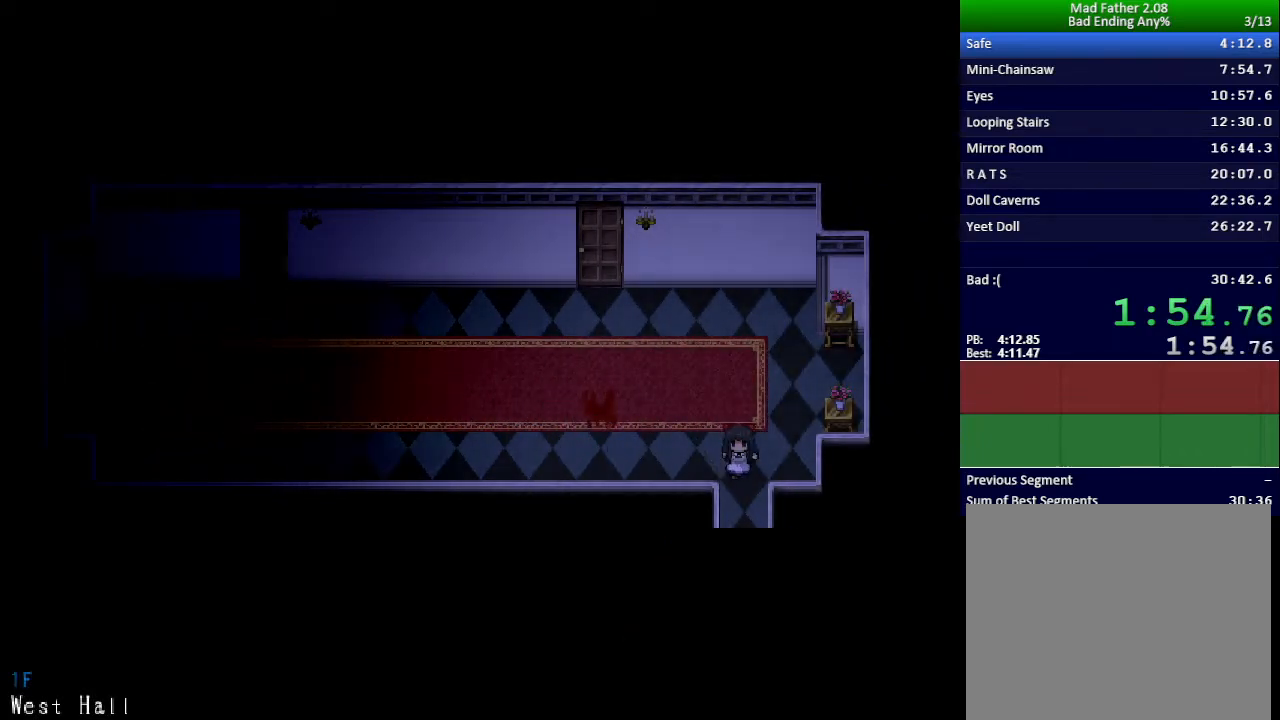
{"keys": ["right"], "events": [[333, "right", "down"], [350, "down", "up"]]}
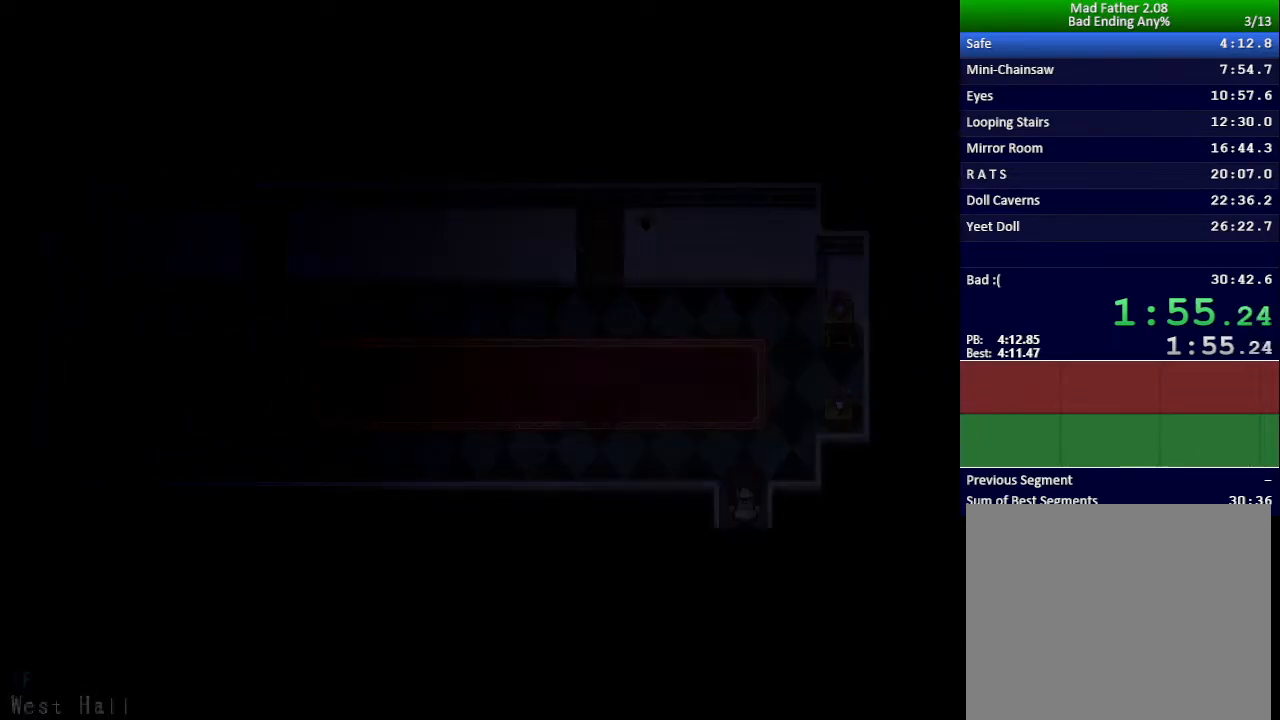
{"keys": ["right", "up"], "events": [[501, "up", "down"]]}
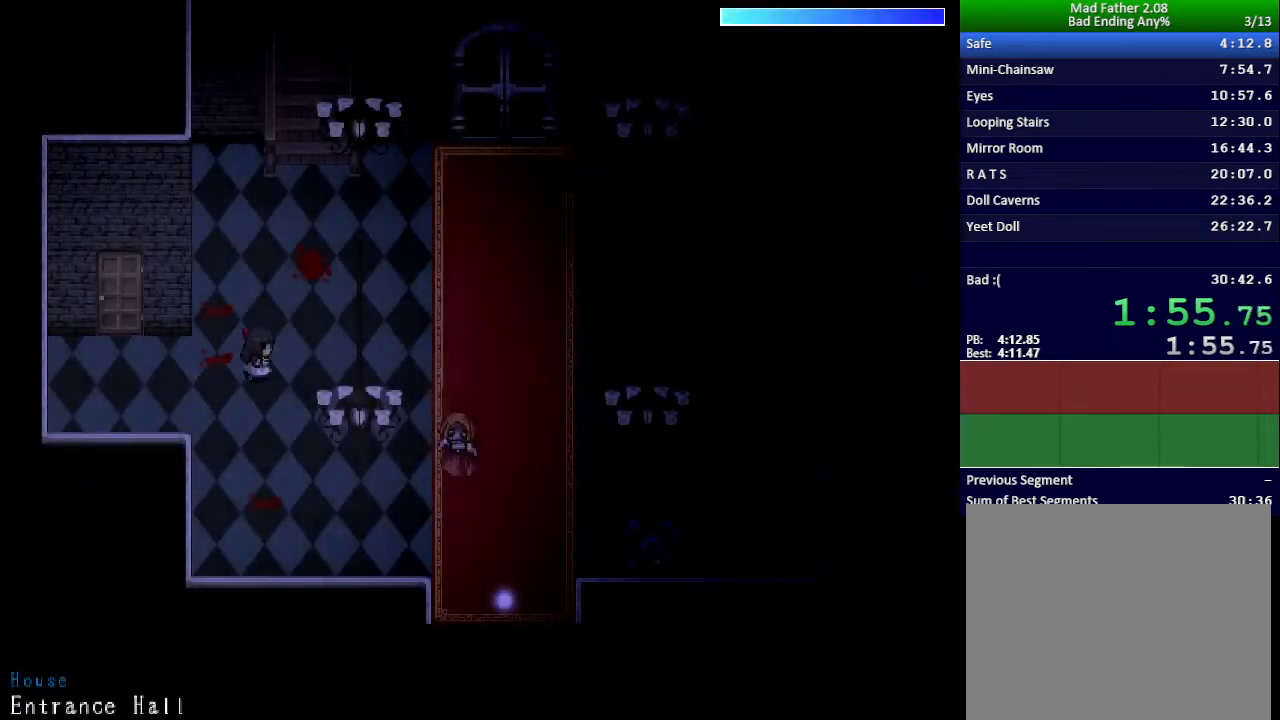
{"keys": ["up"], "events": [[50, "right", "up"]]}
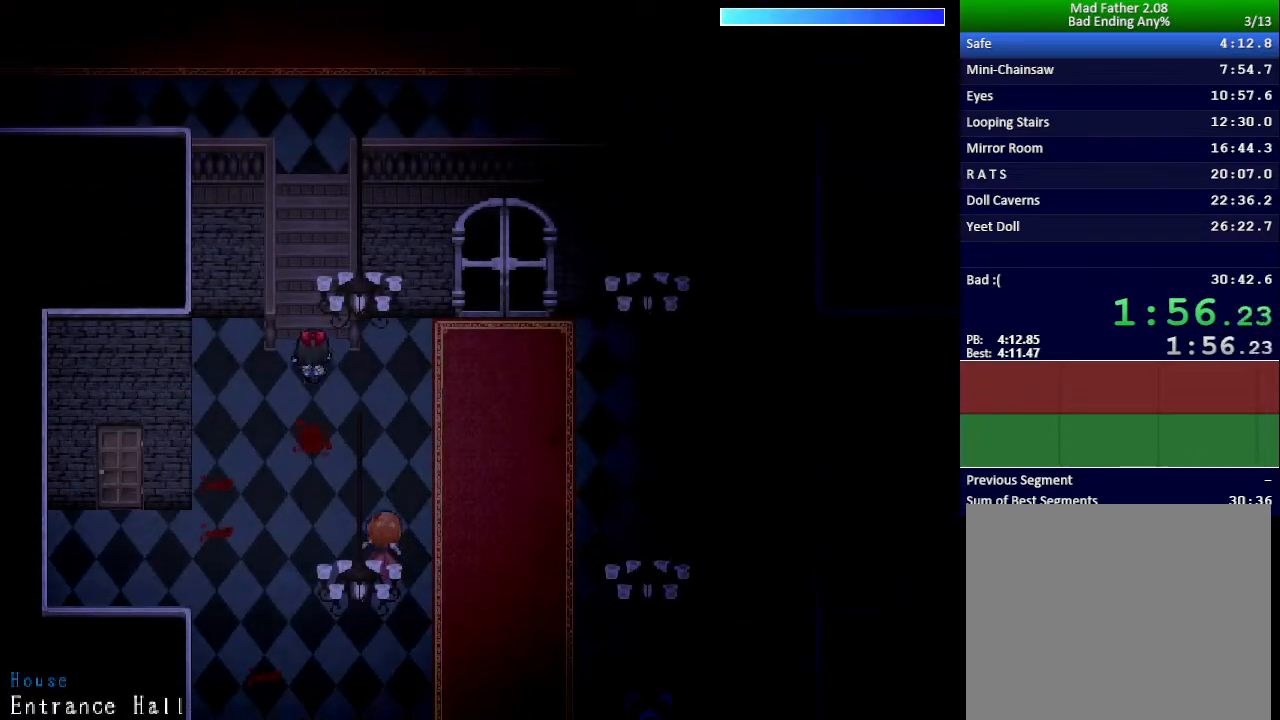
{"keys": ["left", "up"], "events": [[317, "left", "down"]]}
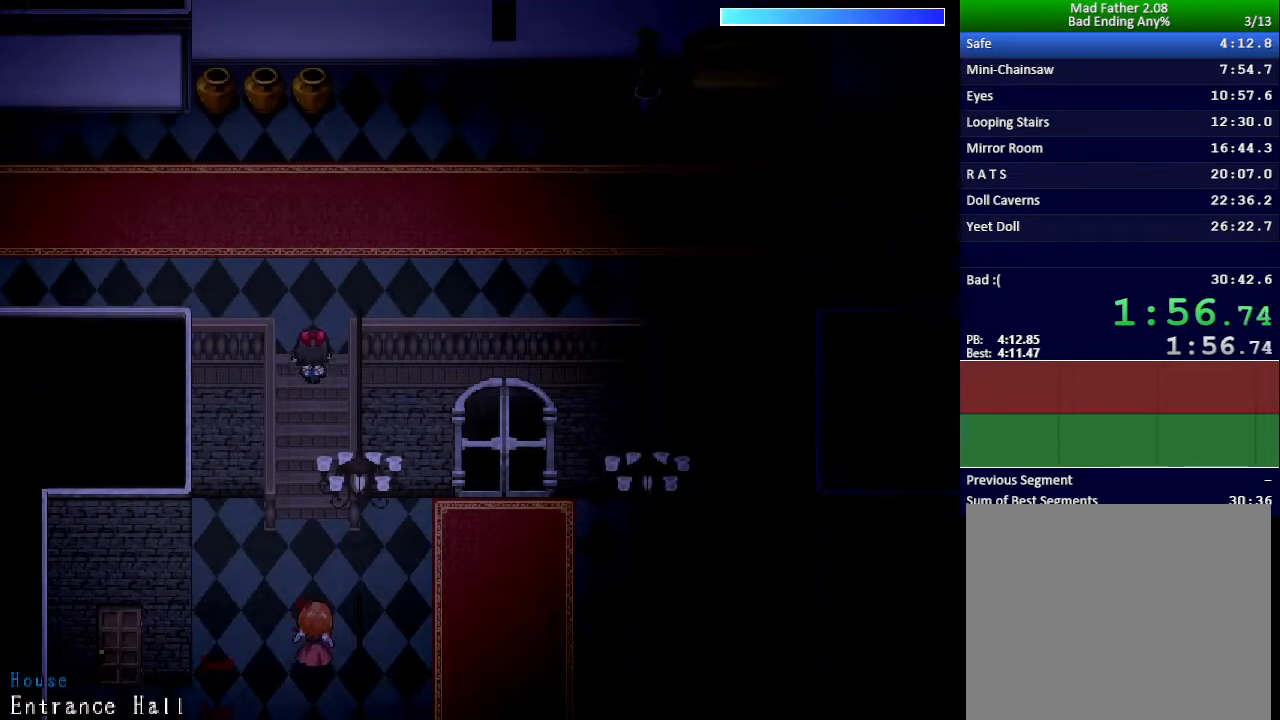
{"keys": ["left"], "events": [[217, "up", "up"]]}
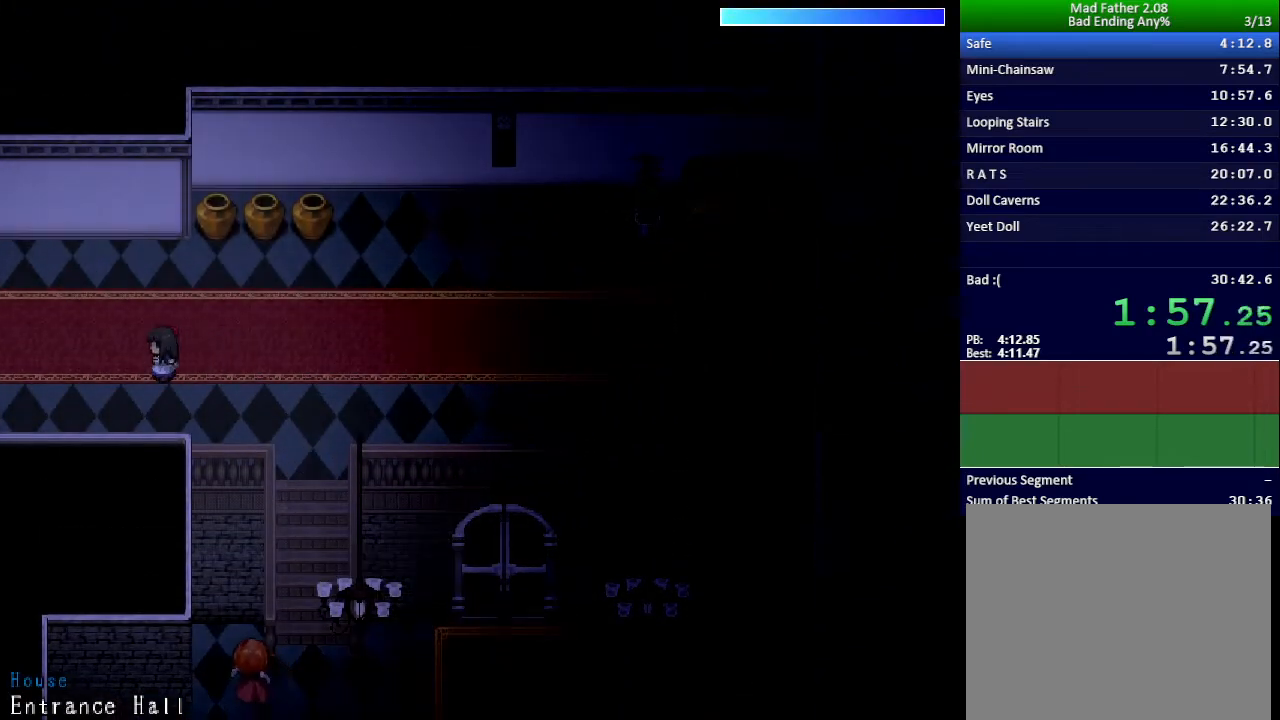
{"keys": ["left"], "events": []}
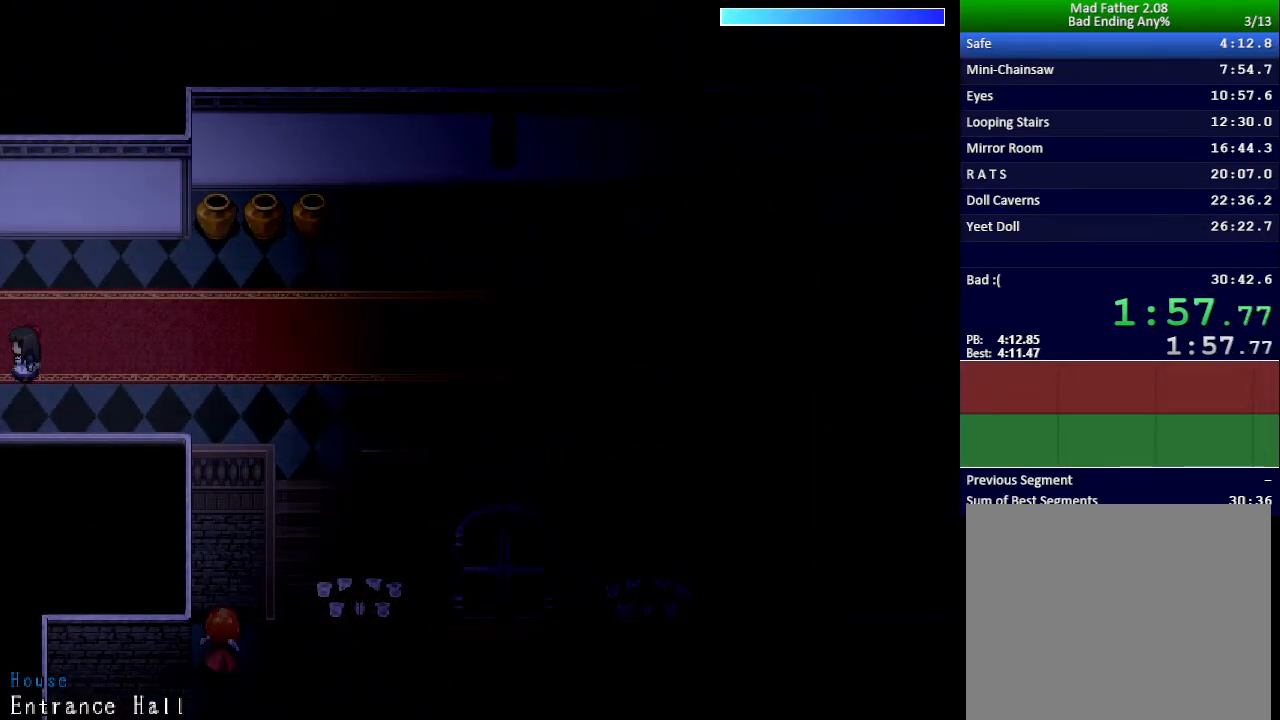
{"keys": ["left"], "events": []}
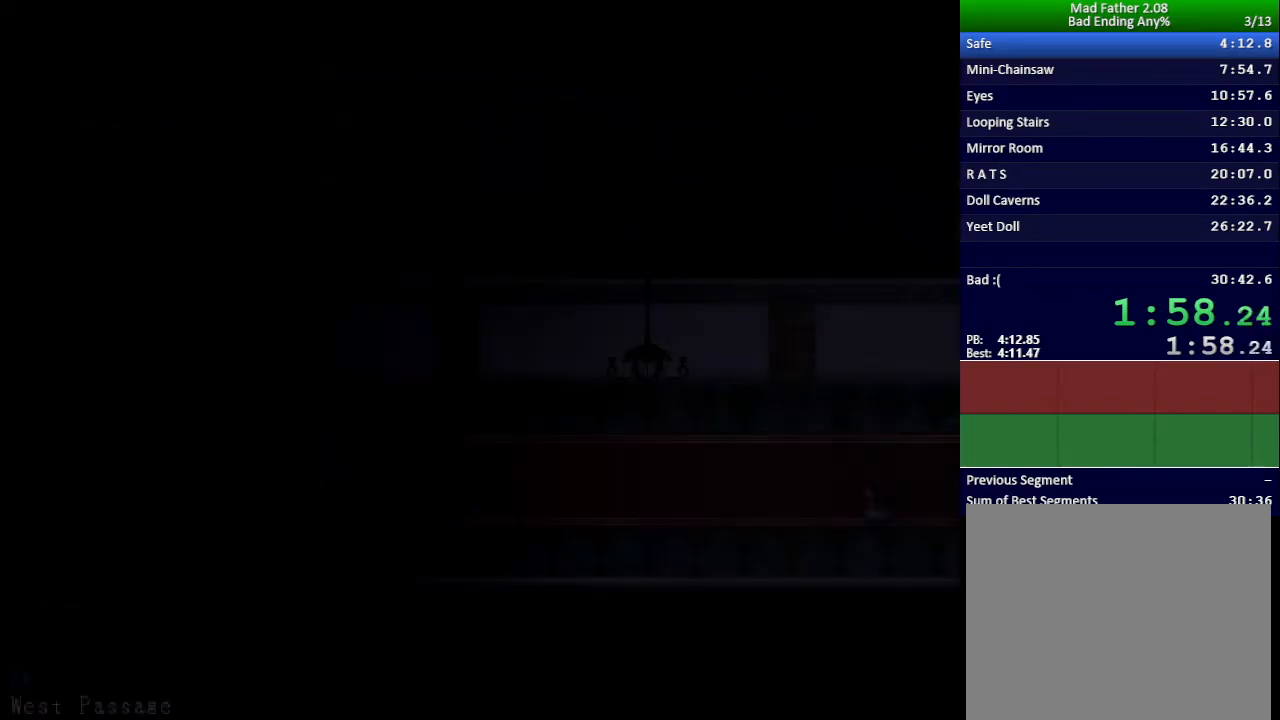
{"keys": ["left", "up"], "events": [[467, "up", "down"]]}
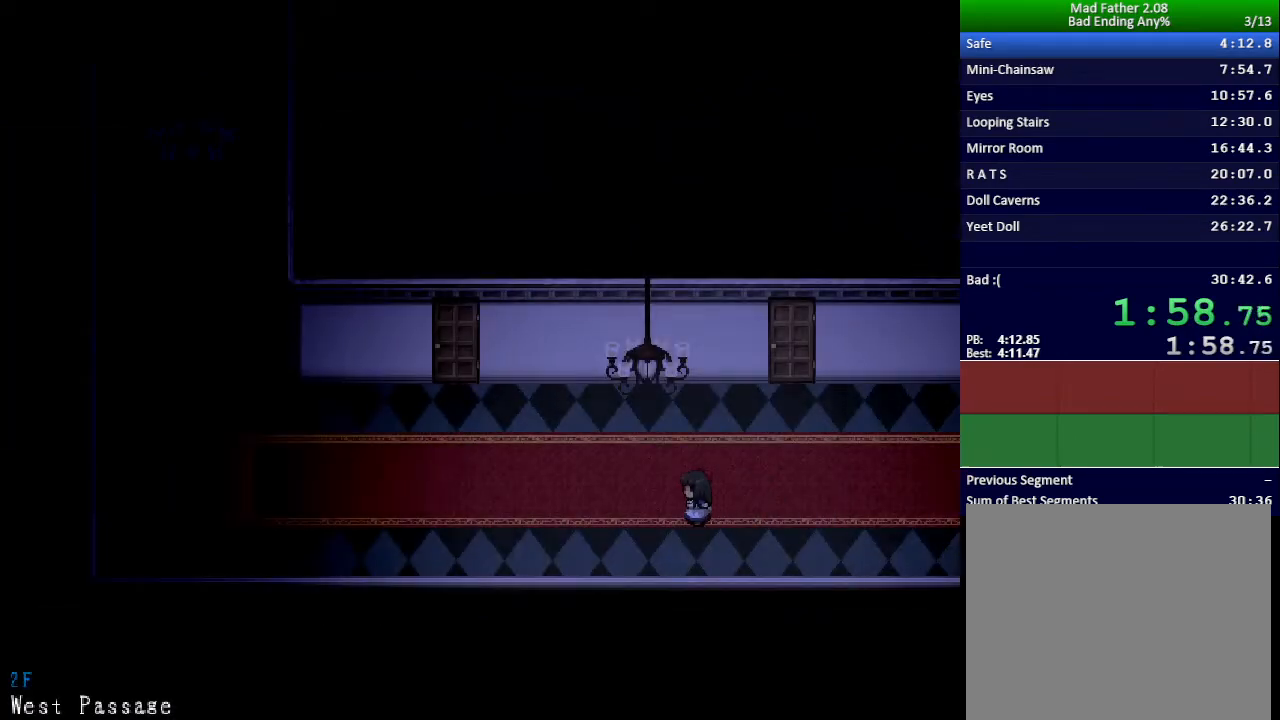
{"keys": ["left", "up"], "events": []}
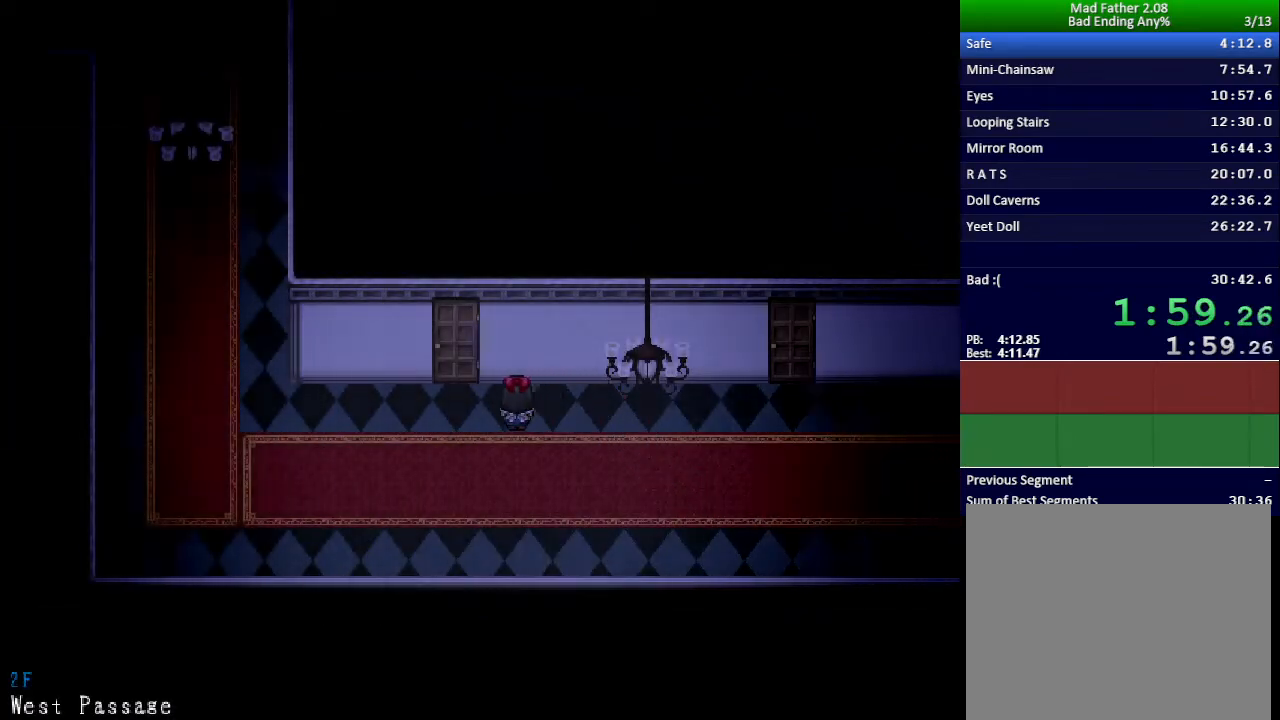
{"keys": ["up"], "events": [[67, "left", "up"], [401, "z", "down"], [451, "z", "up"]]}
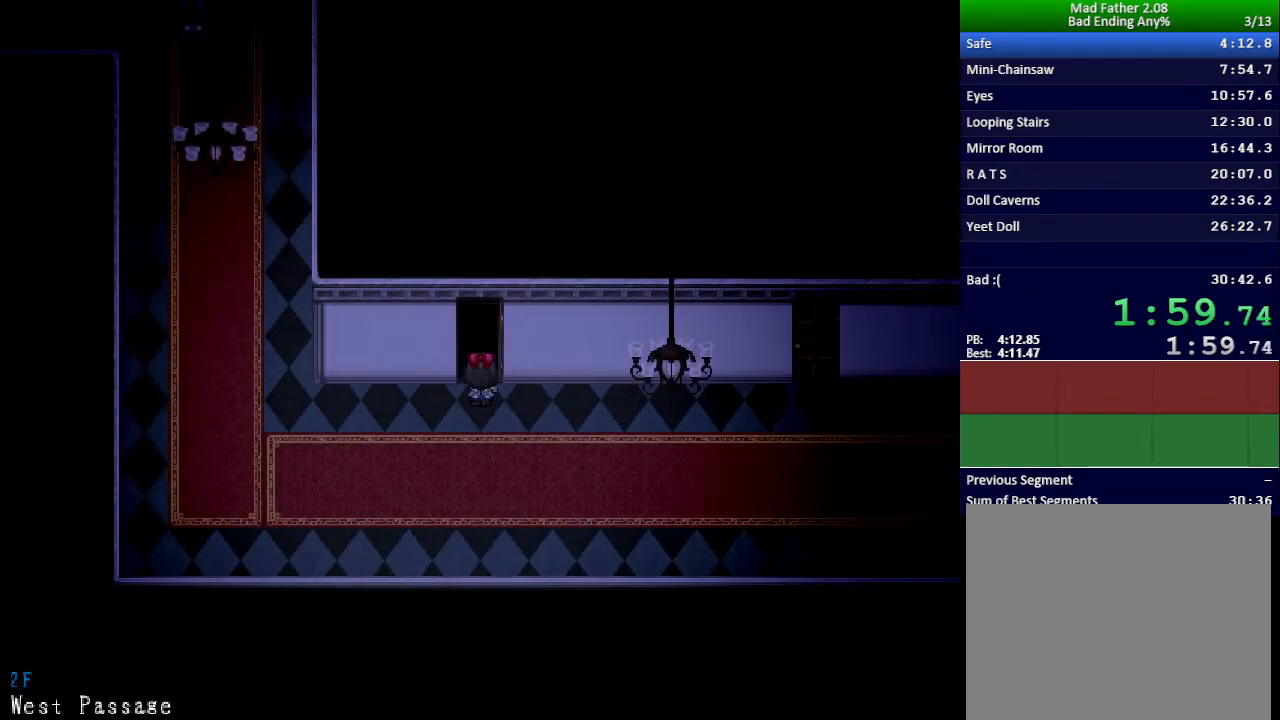
{"keys": ["right"], "events": [[300, "up", "up"], [500, "right", "down"]]}
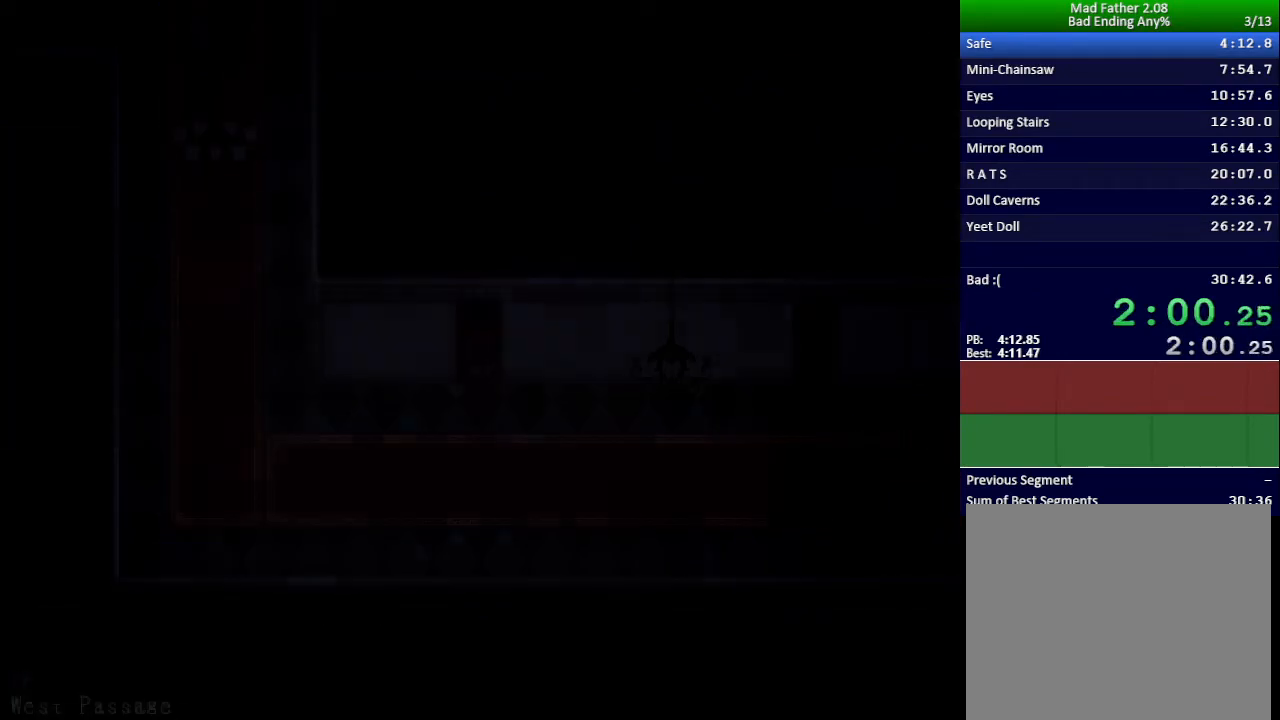
{"keys": ["right"], "events": [[250, "up", "down"], [334, "up", "up"]]}
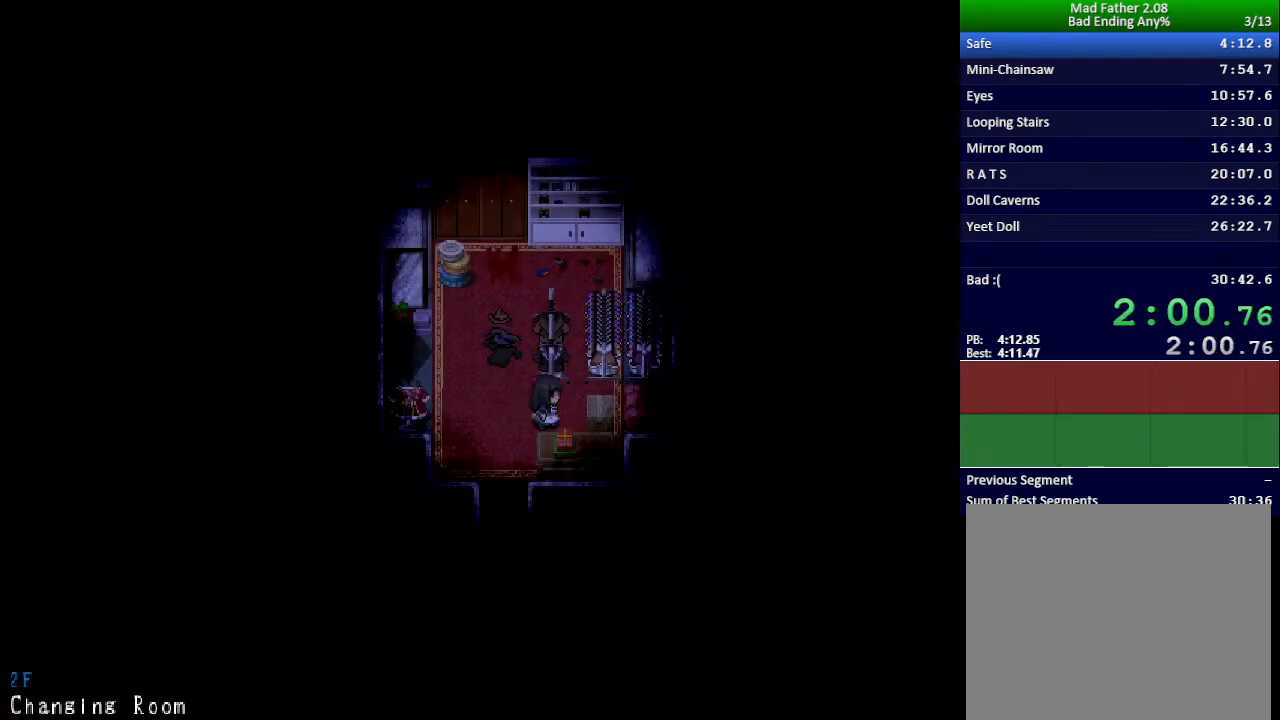
{"keys": ["up"], "events": [[150, "right", "up"], [267, "x", "down"], [333, "x", "up"], [417, "up", "down"]]}
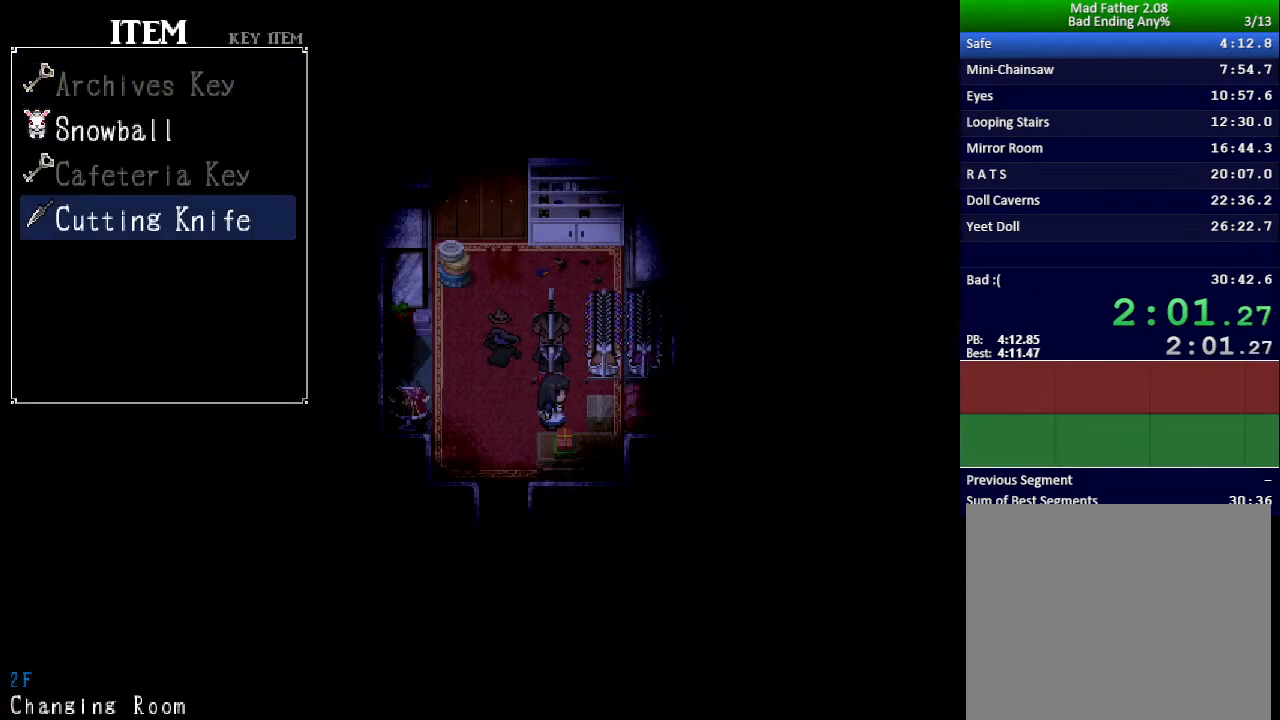
{"keys": ["x"], "events": [[50, "up", "up"], [67, "z", "down"], [117, "z", "up"], [417, "x", "down"]]}
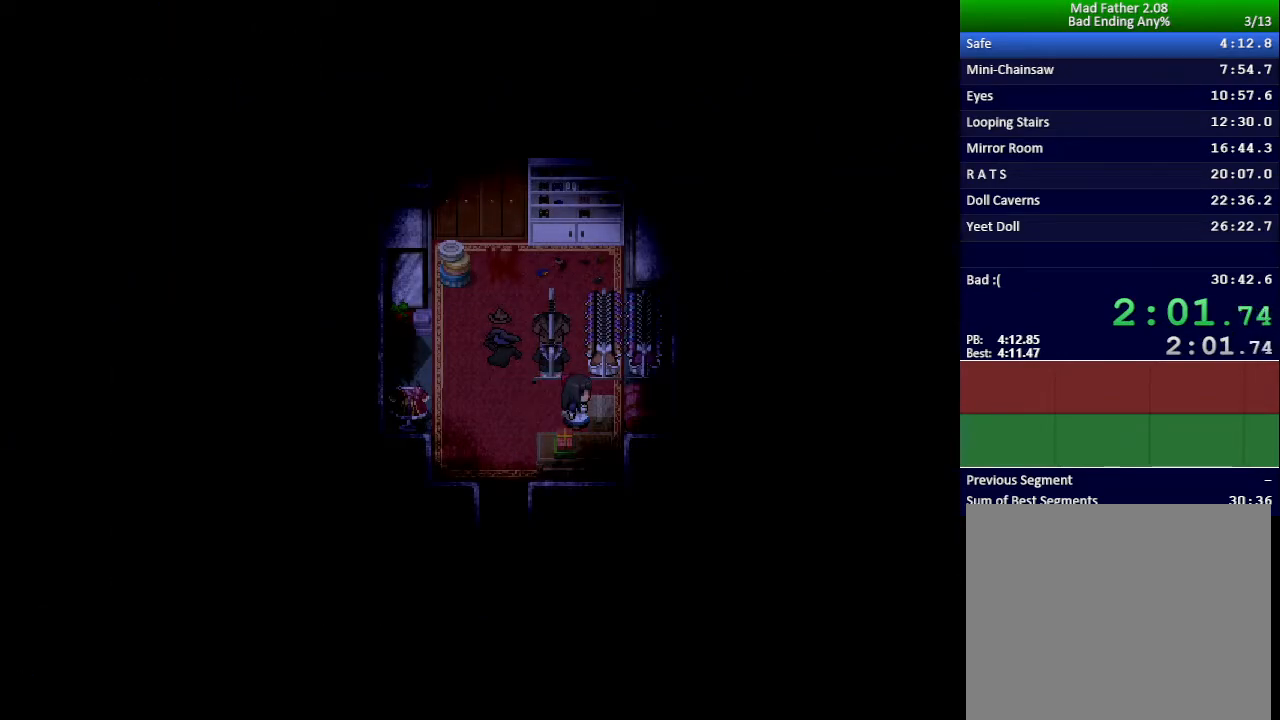
{"keys": ["x"], "events": []}